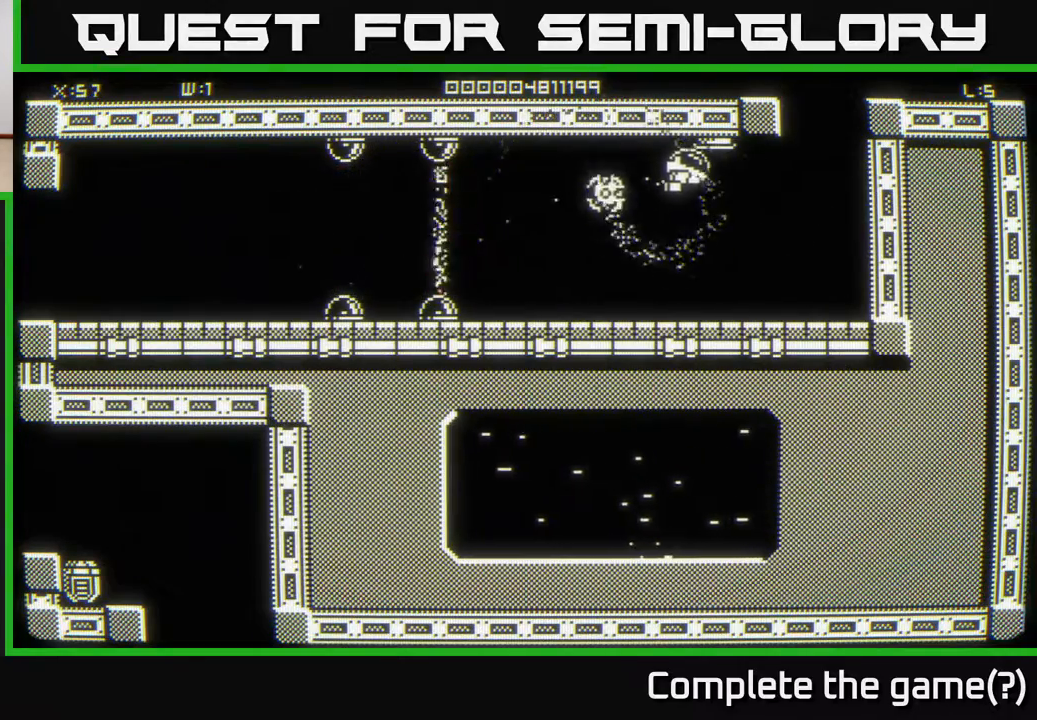
Gameplay with a controller (Xbox layout); each line is a JSON object with the inputs held at the frame after it. "events" lists button and stick changes between this image and that frame as [ms after this image, input, new state], when the widget could be followed in between.
{"buttons": [], "left_stick": "up", "right_stick": "center", "events": [[317, "left_stick", "up-right"], [483, "left_stick", "up"]]}
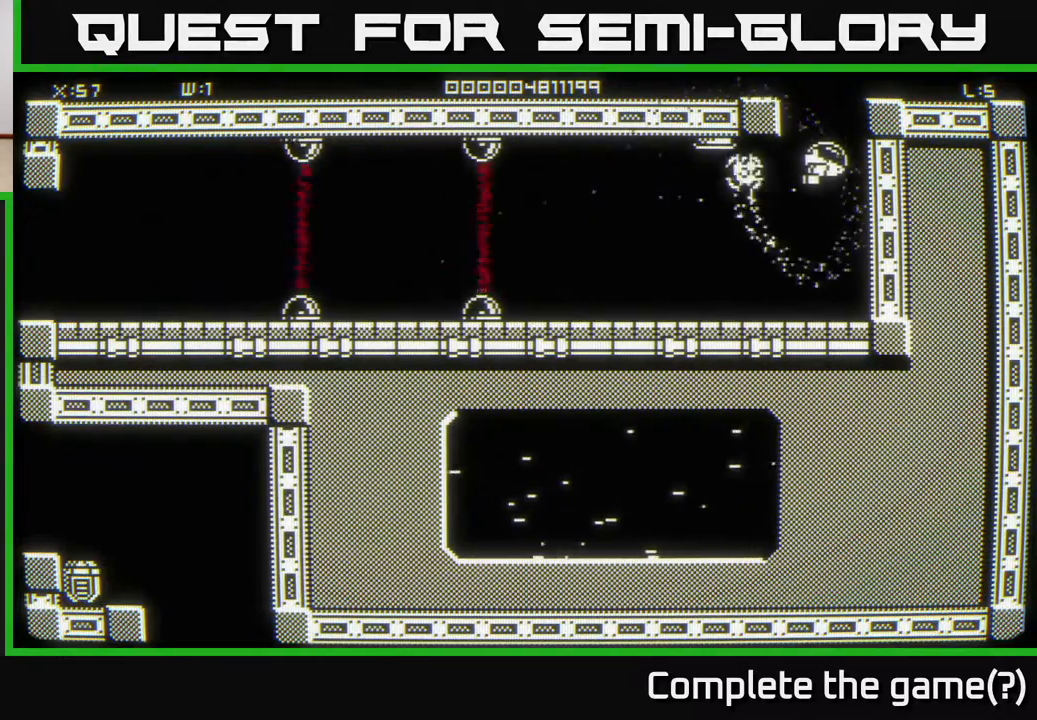
{"buttons": [], "left_stick": "center", "right_stick": "center", "events": [[217, "left_stick", "center"]]}
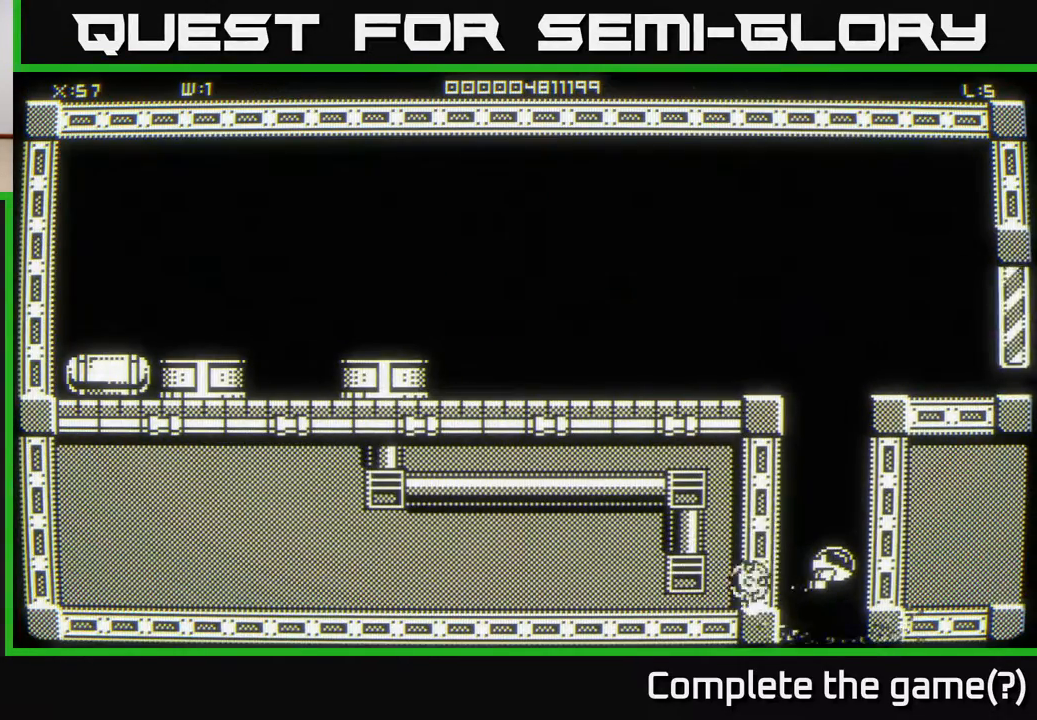
{"buttons": [], "left_stick": "up", "right_stick": "center", "events": [[450, "left_stick", "up"]]}
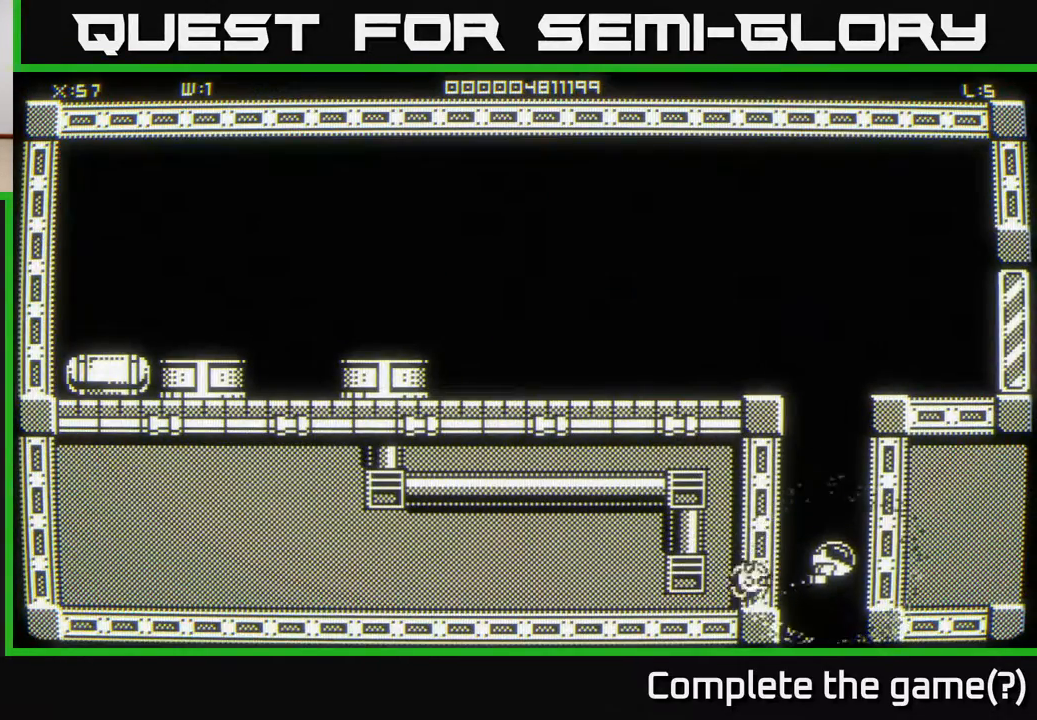
{"buttons": [], "left_stick": "up", "right_stick": "center", "events": []}
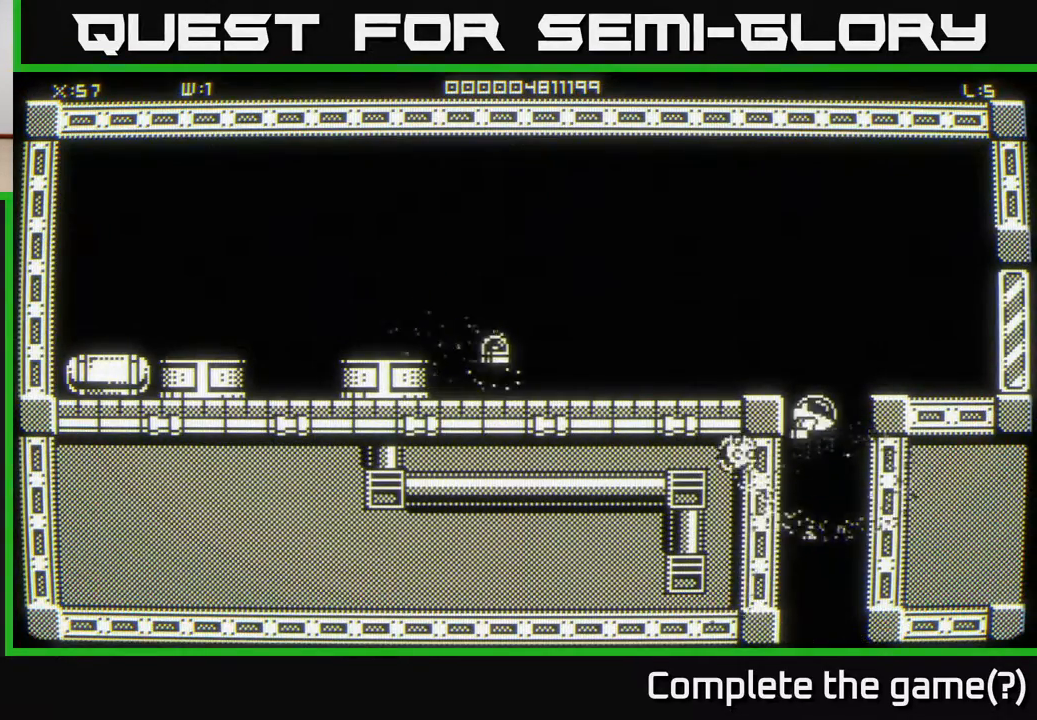
{"buttons": [], "left_stick": "center", "right_stick": "left", "events": [[133, "right_stick", "left"], [250, "left_stick", "down-left"], [400, "left_stick", "center"]]}
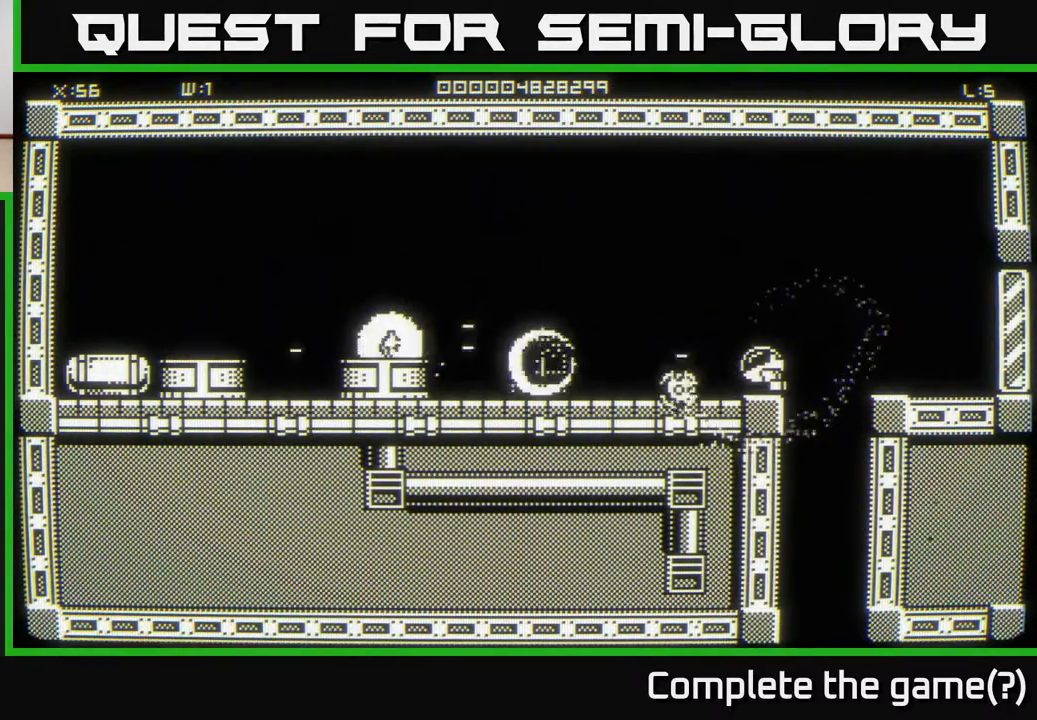
{"buttons": [], "left_stick": "center", "right_stick": "left", "events": [[233, "left_stick", "down-left"], [333, "left_stick", "center"]]}
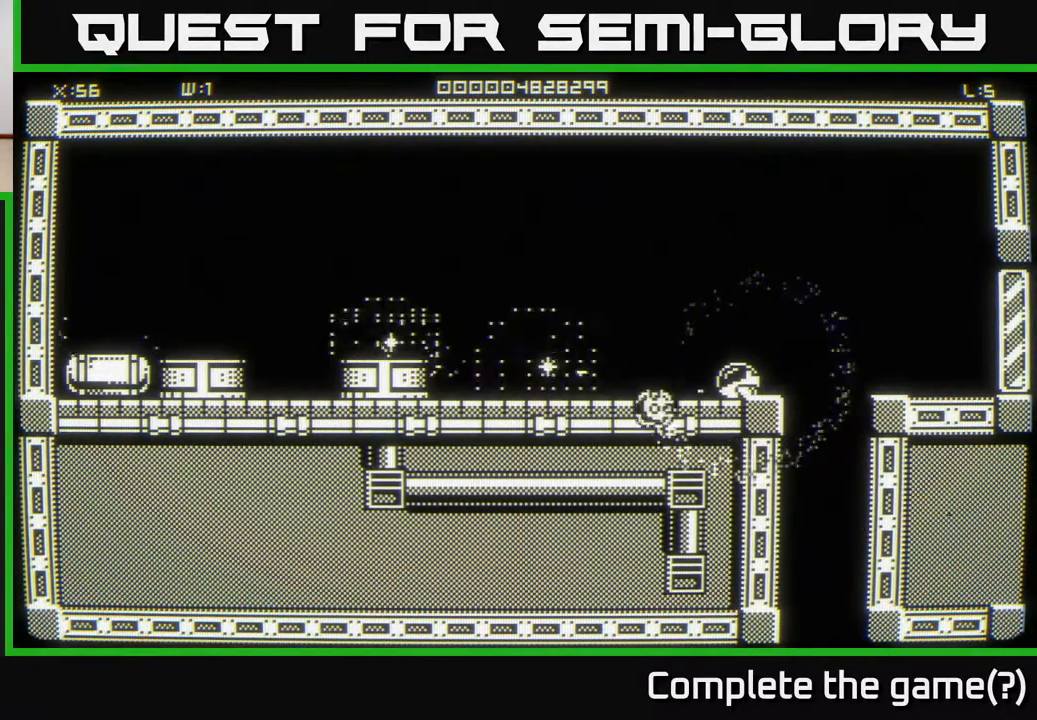
{"buttons": [], "left_stick": "center", "right_stick": "left", "events": [[100, "left_stick", "left"], [350, "left_stick", "center"]]}
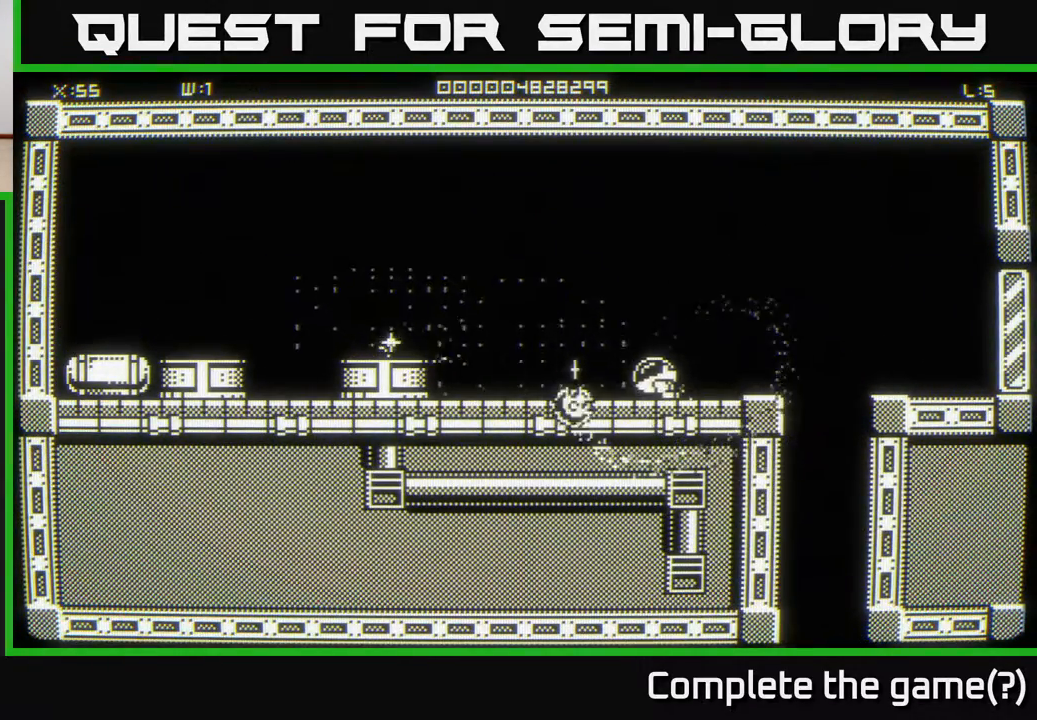
{"buttons": [], "left_stick": "left", "right_stick": "left", "events": [[33, "left_stick", "left"]]}
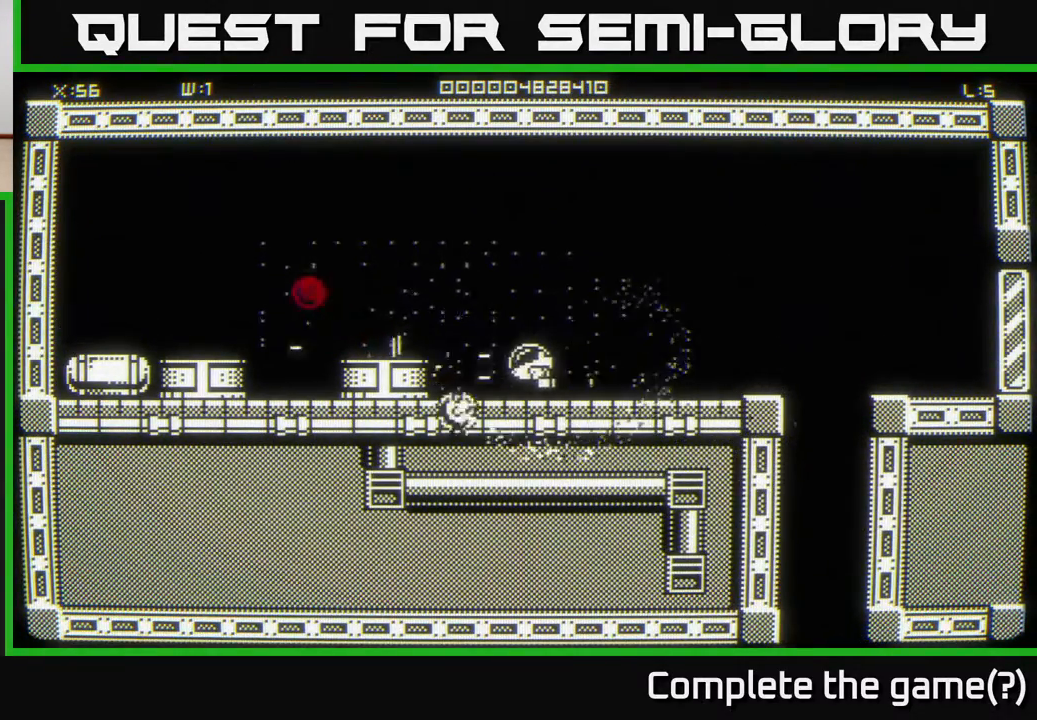
{"buttons": [], "left_stick": "left", "right_stick": "center", "events": [[117, "left_stick", "right"], [233, "right_stick", "center"], [317, "left_stick", "up"], [367, "left_stick", "left"]]}
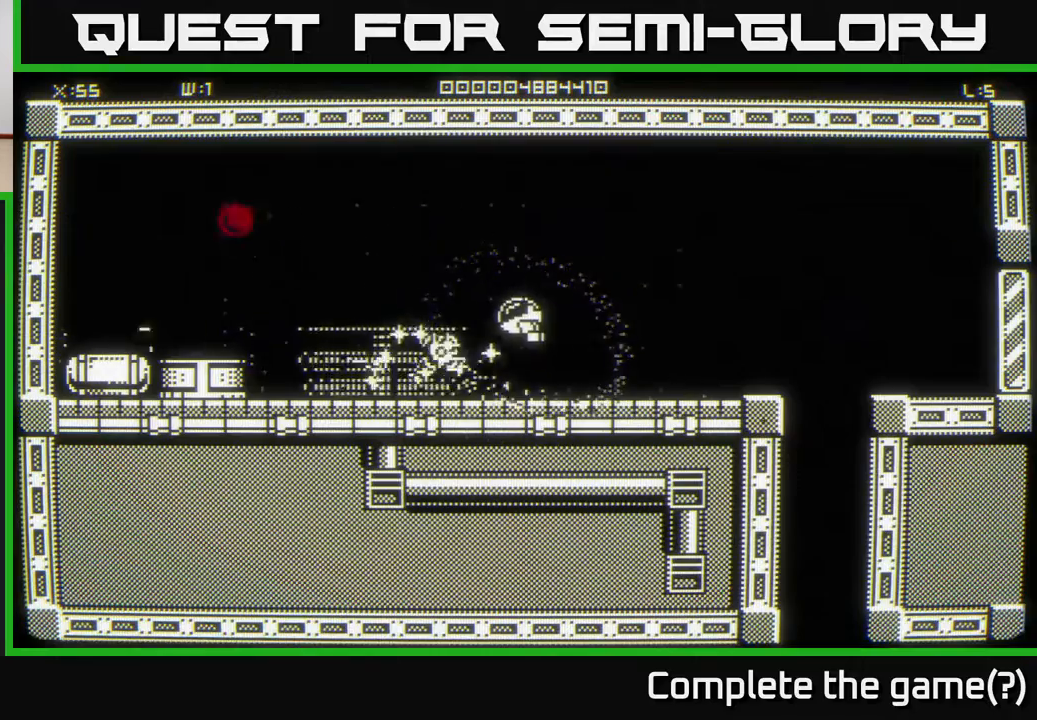
{"buttons": [], "left_stick": "left", "right_stick": "center", "events": [[17, "left_stick", "down-left"], [350, "left_stick", "up"], [483, "left_stick", "left"]]}
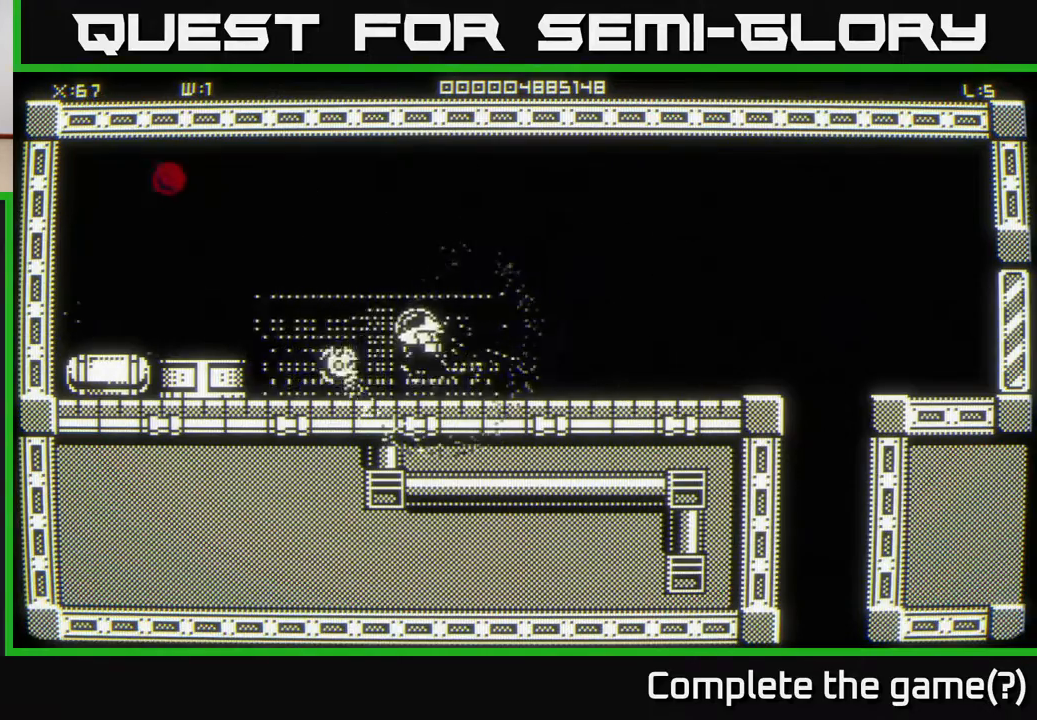
{"buttons": [], "left_stick": "right", "right_stick": "center", "events": [[67, "left_stick", "down-left"], [300, "left_stick", "up-left"], [400, "left_stick", "right"]]}
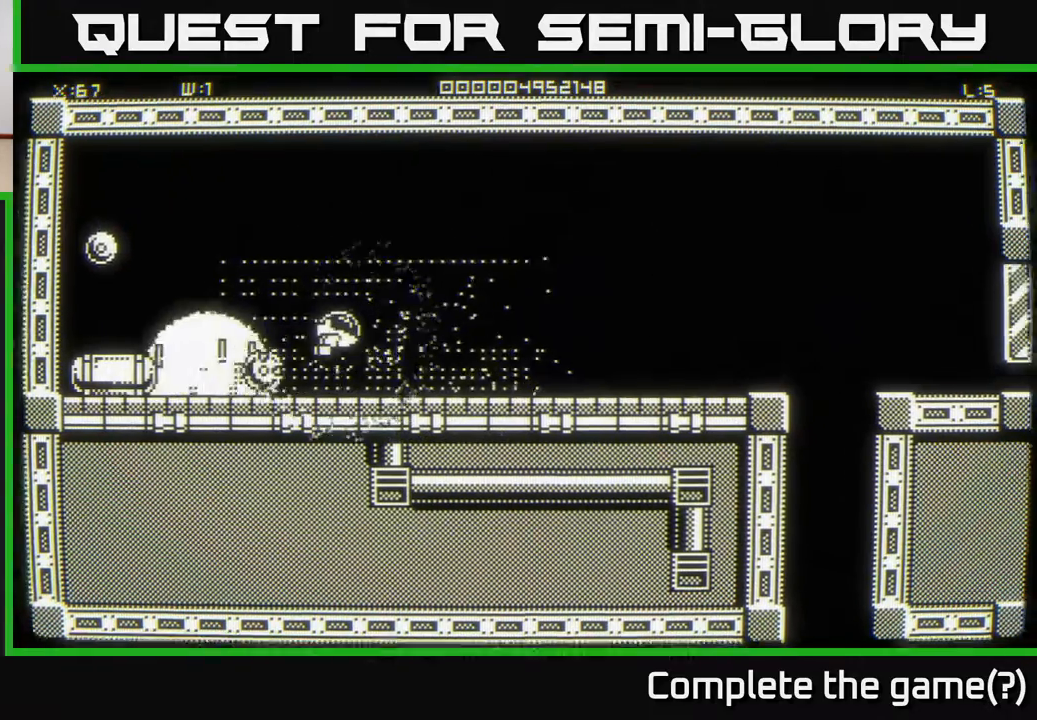
{"buttons": [], "left_stick": "left", "right_stick": "center", "events": [[200, "left_stick", "left"]]}
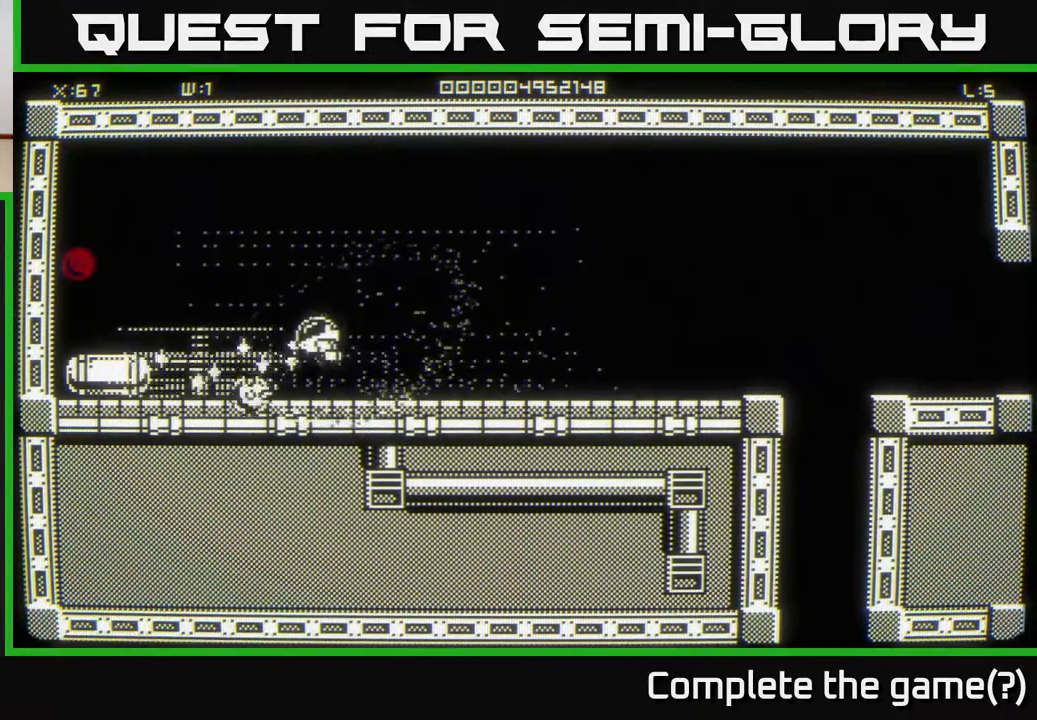
{"buttons": [], "left_stick": "up-left", "right_stick": "center", "events": [[67, "left_stick", "center"], [200, "left_stick", "left"], [467, "left_stick", "up-left"]]}
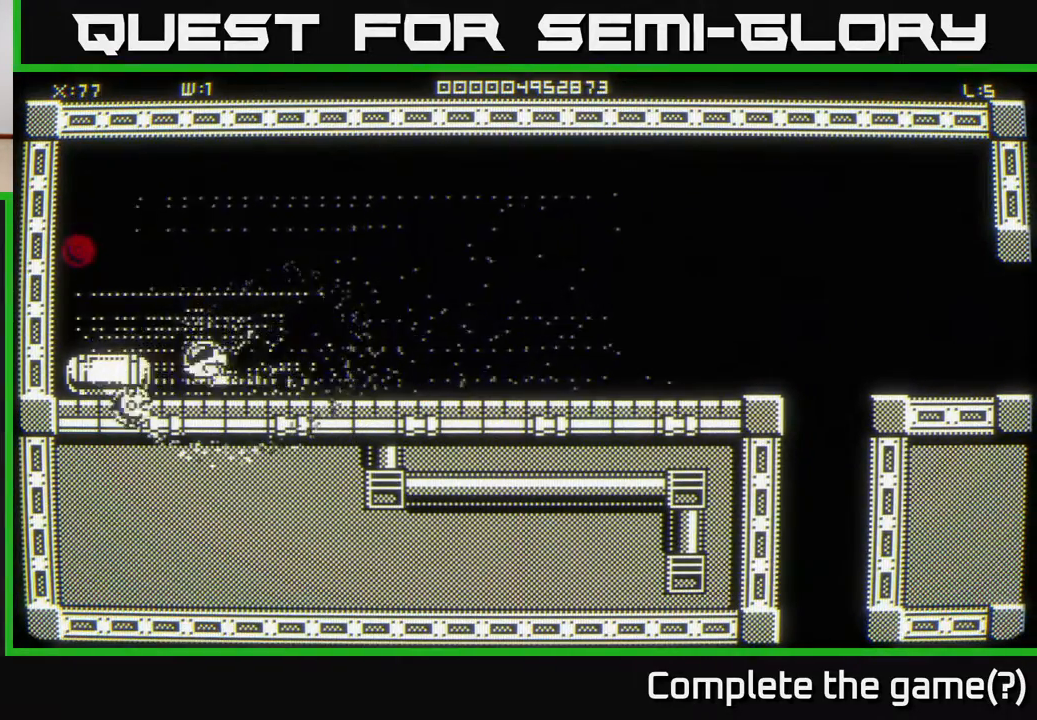
{"buttons": [], "left_stick": "up-right", "right_stick": "center", "events": [[33, "left_stick", "up"], [83, "left_stick", "right"], [233, "left_stick", "left"], [467, "left_stick", "up-right"]]}
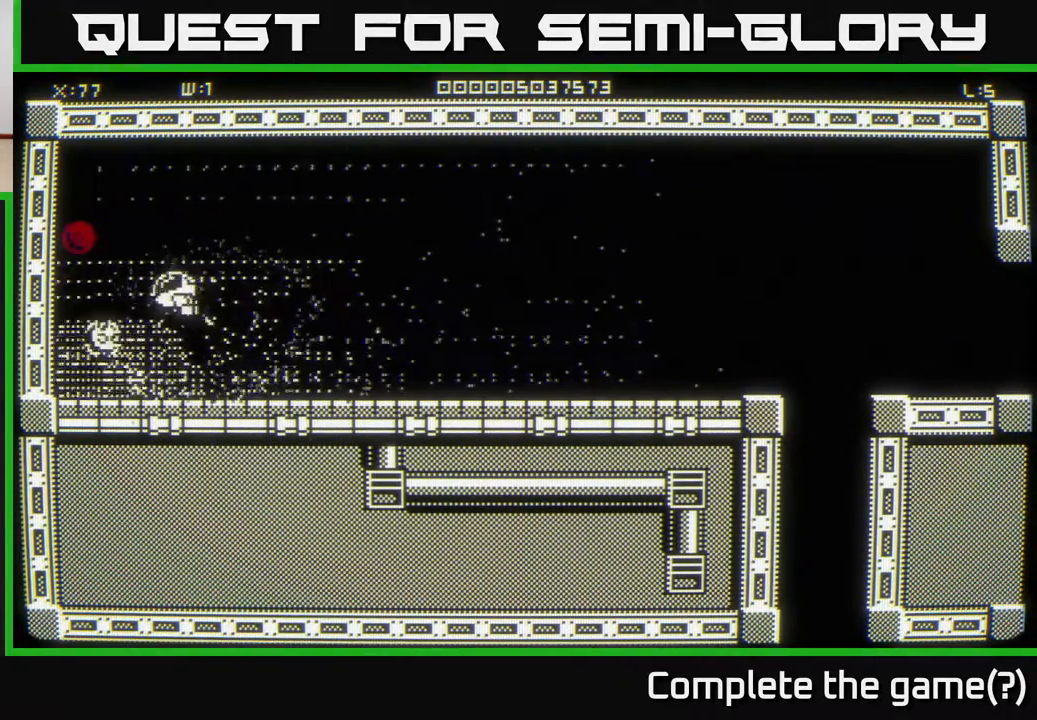
{"buttons": [], "left_stick": "left", "right_stick": "center", "events": [[167, "left_stick", "down-right"], [300, "left_stick", "down-left"], [367, "left_stick", "left"]]}
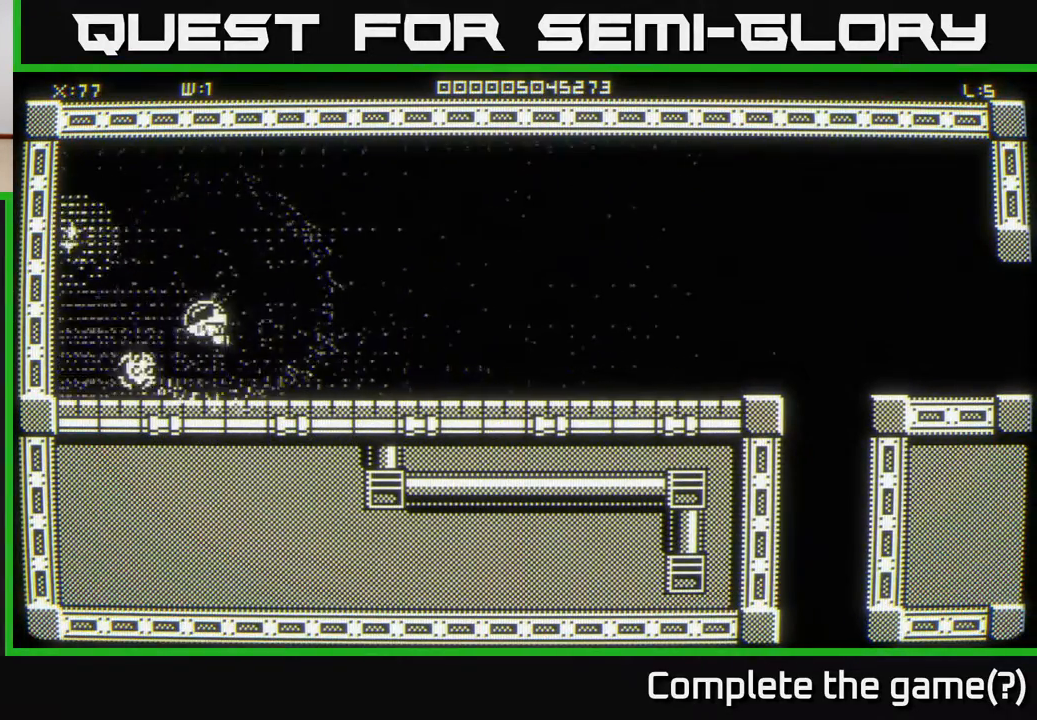
{"buttons": [], "left_stick": "down", "right_stick": "center", "events": [[67, "left_stick", "up-left"], [400, "left_stick", "down-left"], [483, "left_stick", "down"]]}
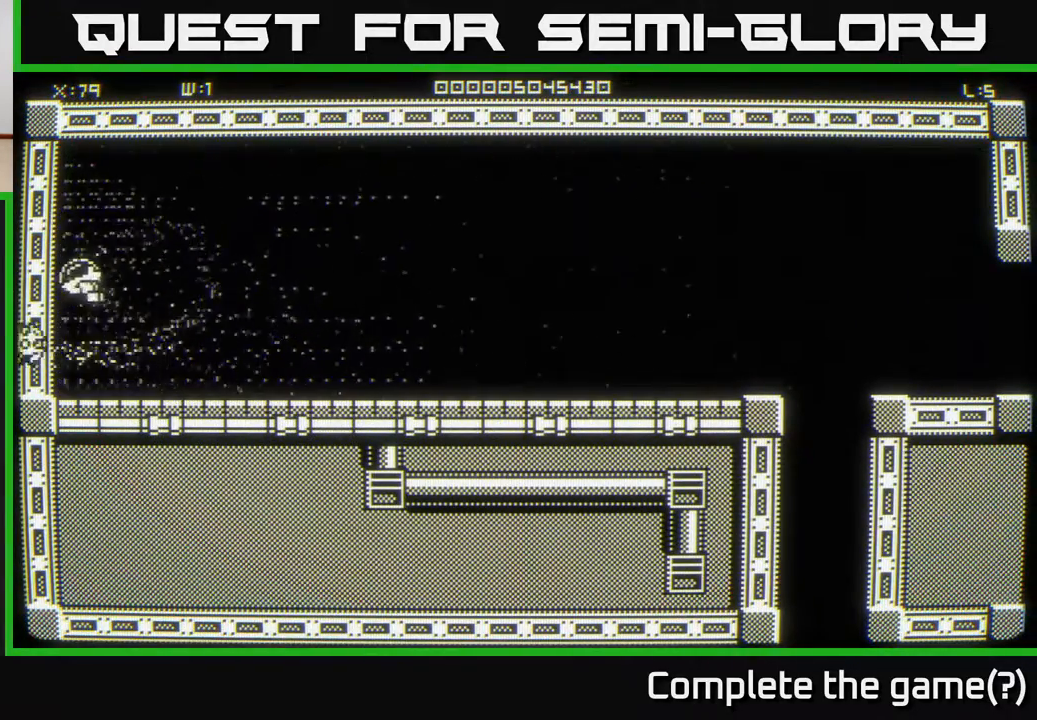
{"buttons": [], "left_stick": "right", "right_stick": "center", "events": [[100, "left_stick", "down-right"], [250, "left_stick", "right"]]}
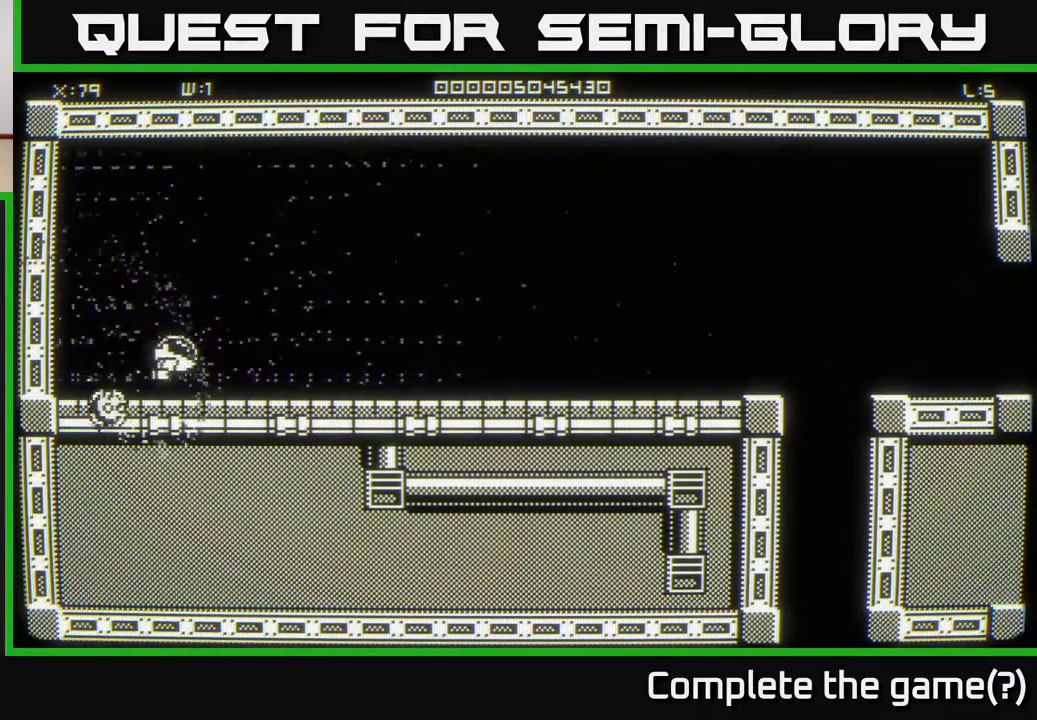
{"buttons": [], "left_stick": "right", "right_stick": "center", "events": [[383, "left_stick", "up-right"], [483, "left_stick", "right"]]}
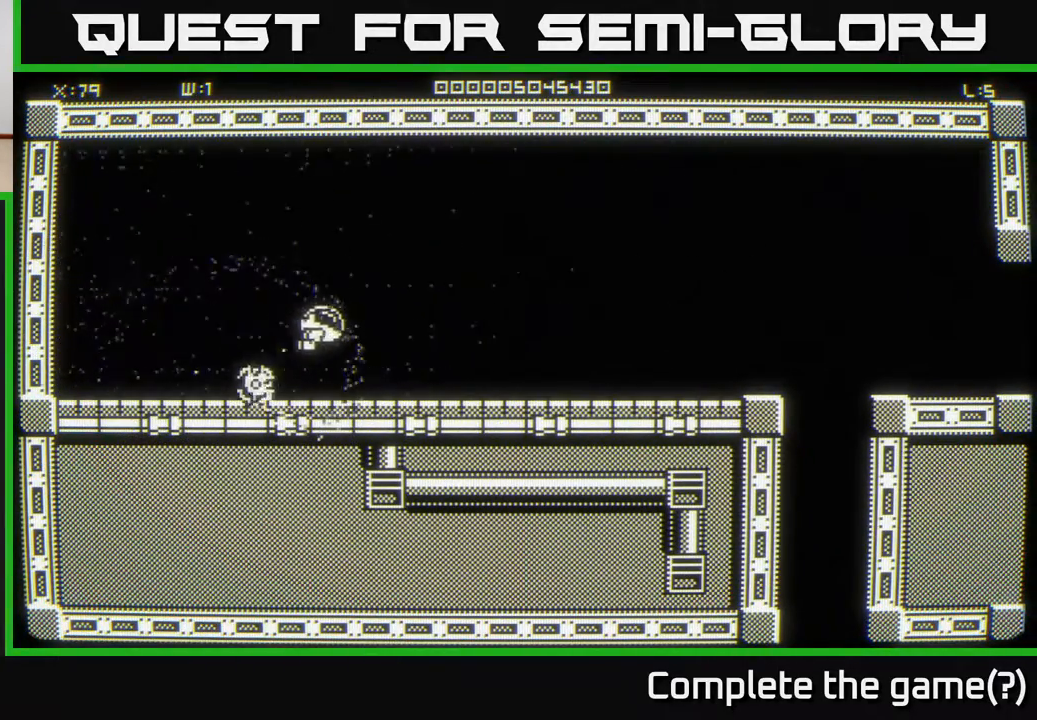
{"buttons": [], "left_stick": "right", "right_stick": "center", "events": []}
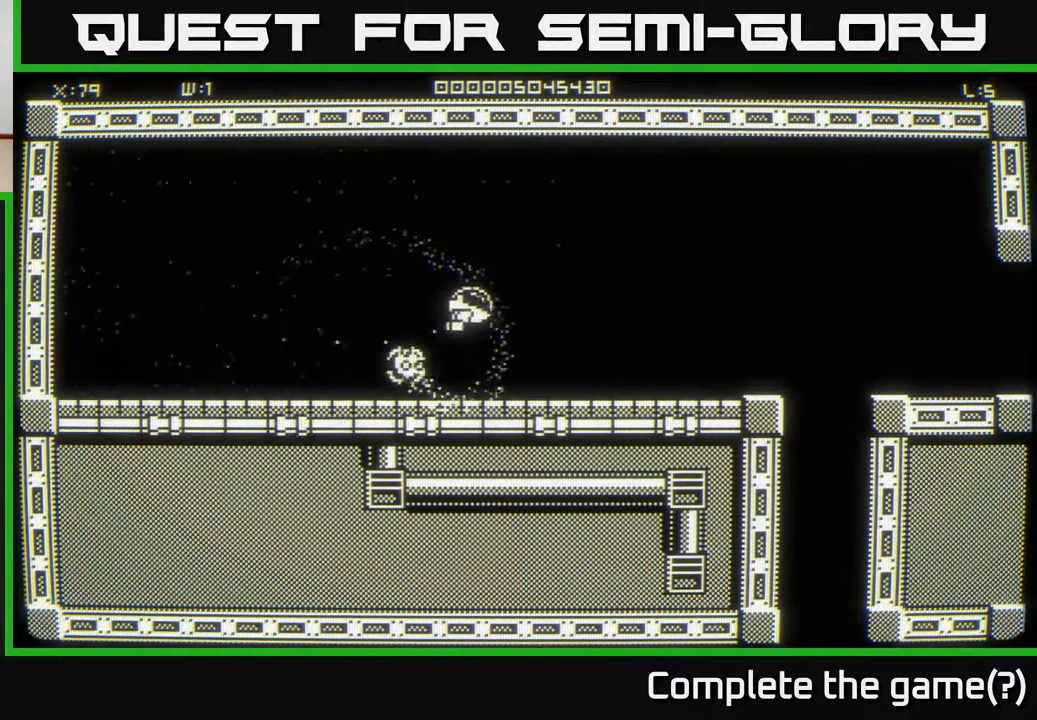
{"buttons": [], "left_stick": "right", "right_stick": "center", "events": []}
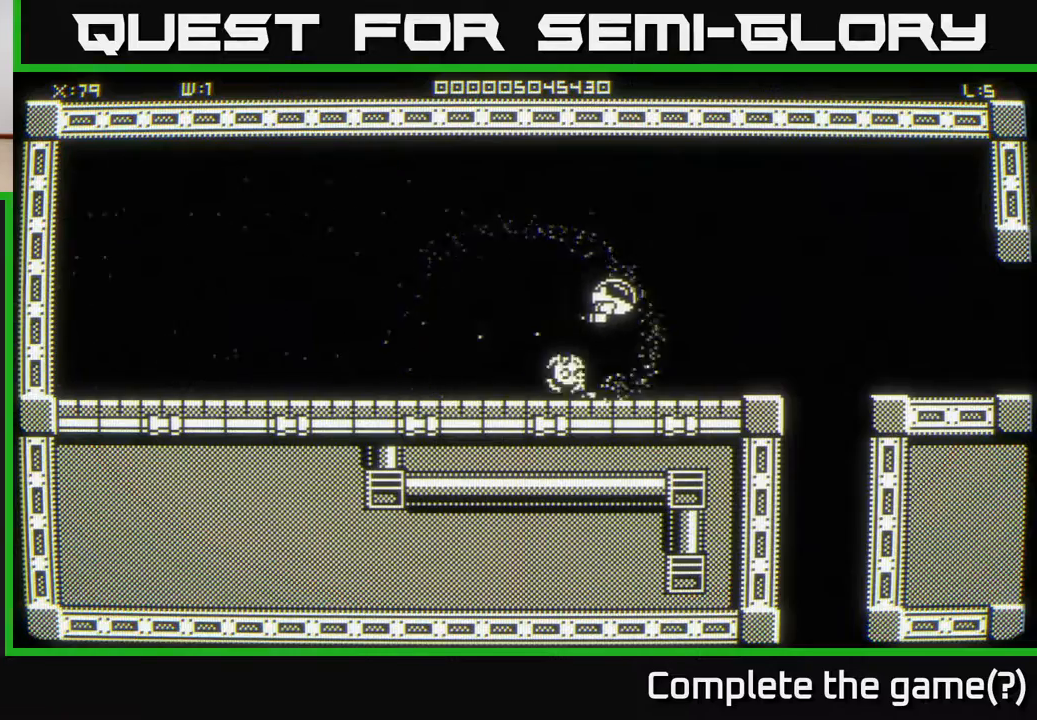
{"buttons": [], "left_stick": "right", "right_stick": "center", "events": []}
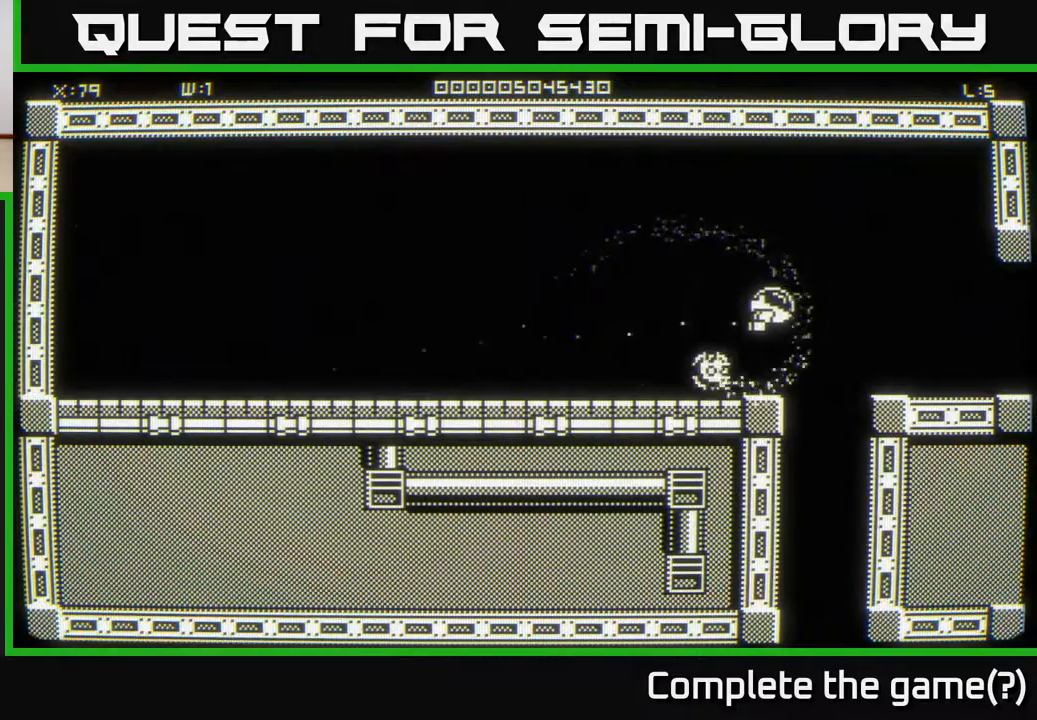
{"buttons": [], "left_stick": "right", "right_stick": "center", "events": []}
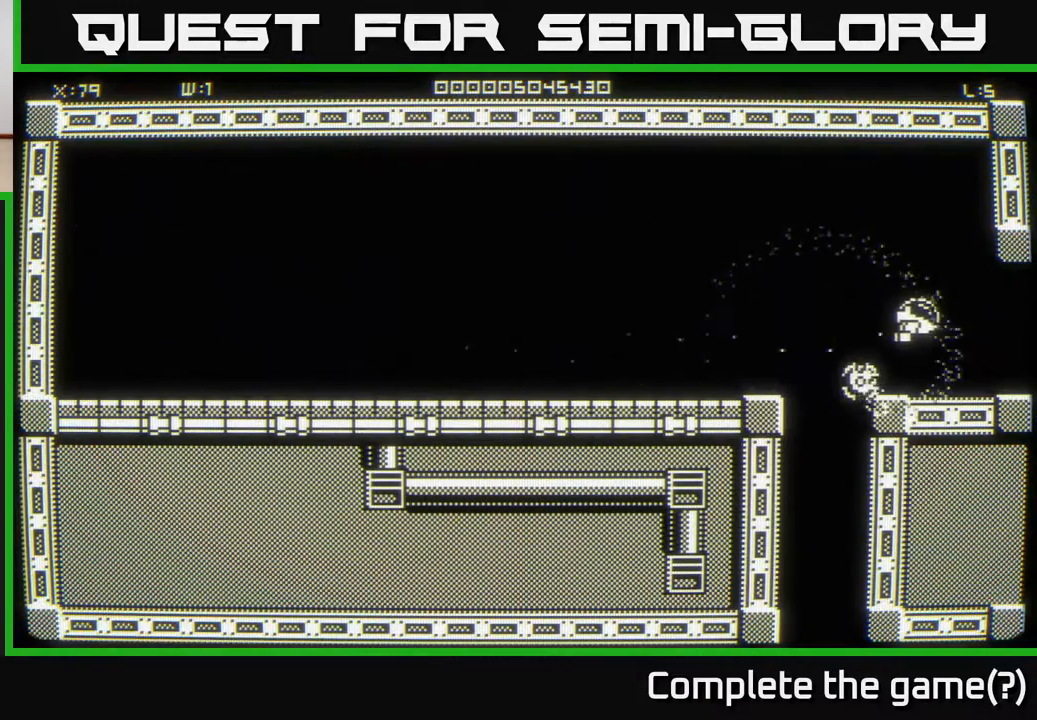
{"buttons": [], "left_stick": "center", "right_stick": "center", "events": [[300, "left_stick", "center"]]}
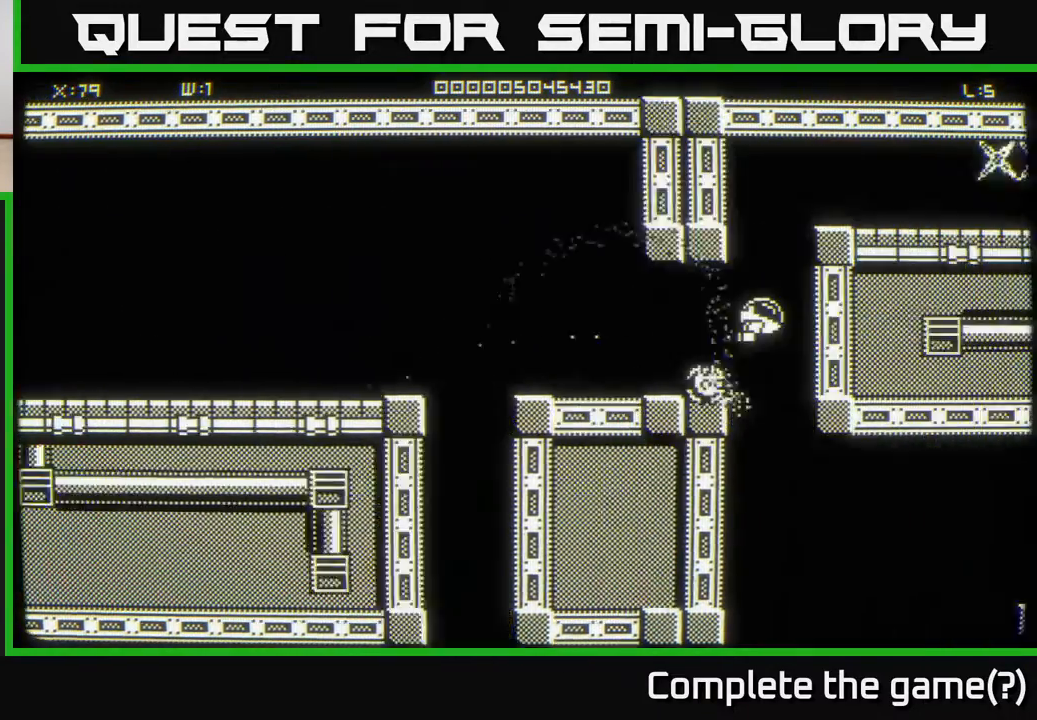
{"buttons": [], "left_stick": "center", "right_stick": "center", "events": []}
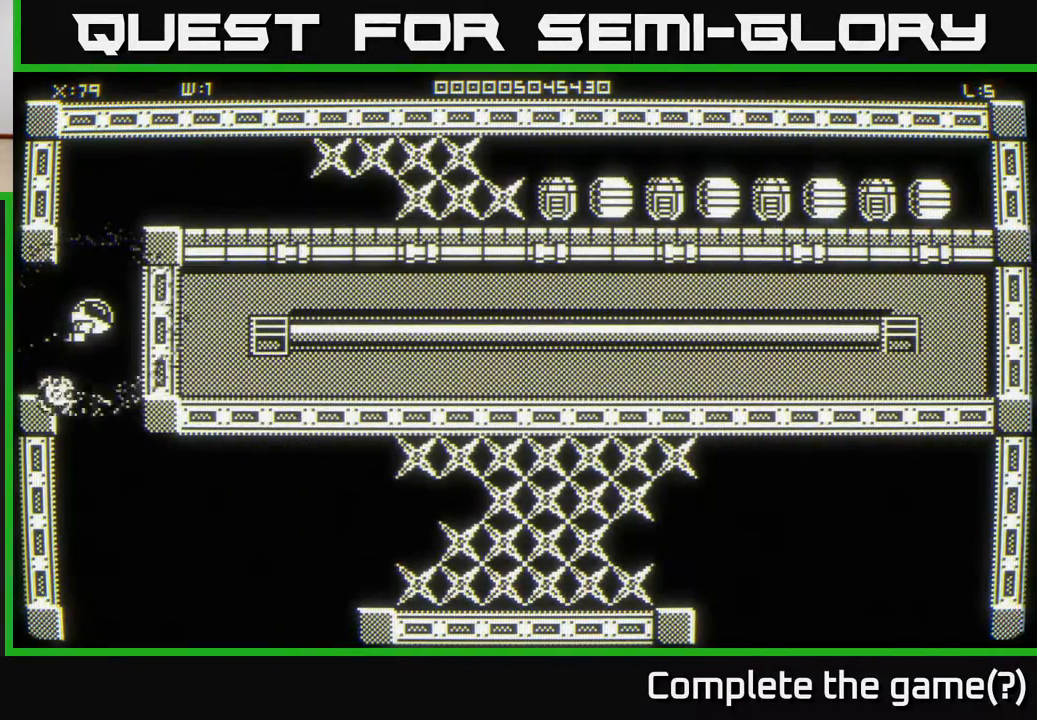
{"buttons": [], "left_stick": "right", "right_stick": "center", "events": [[17, "left_stick", "up-right"], [500, "left_stick", "right"]]}
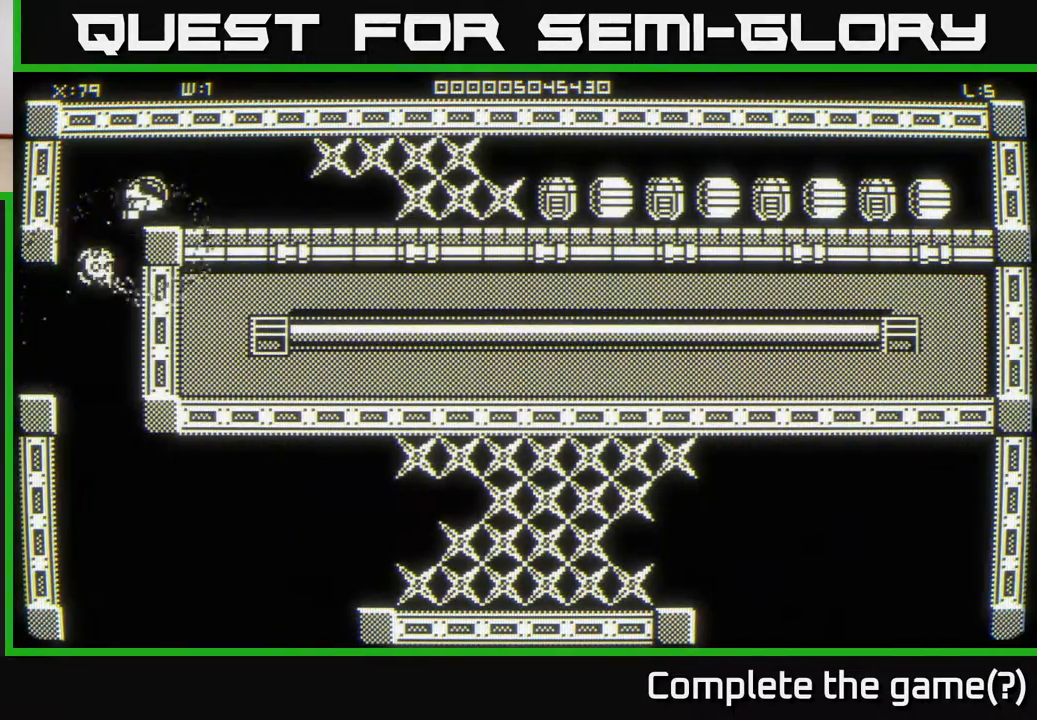
{"buttons": [], "left_stick": "right", "right_stick": "center", "events": []}
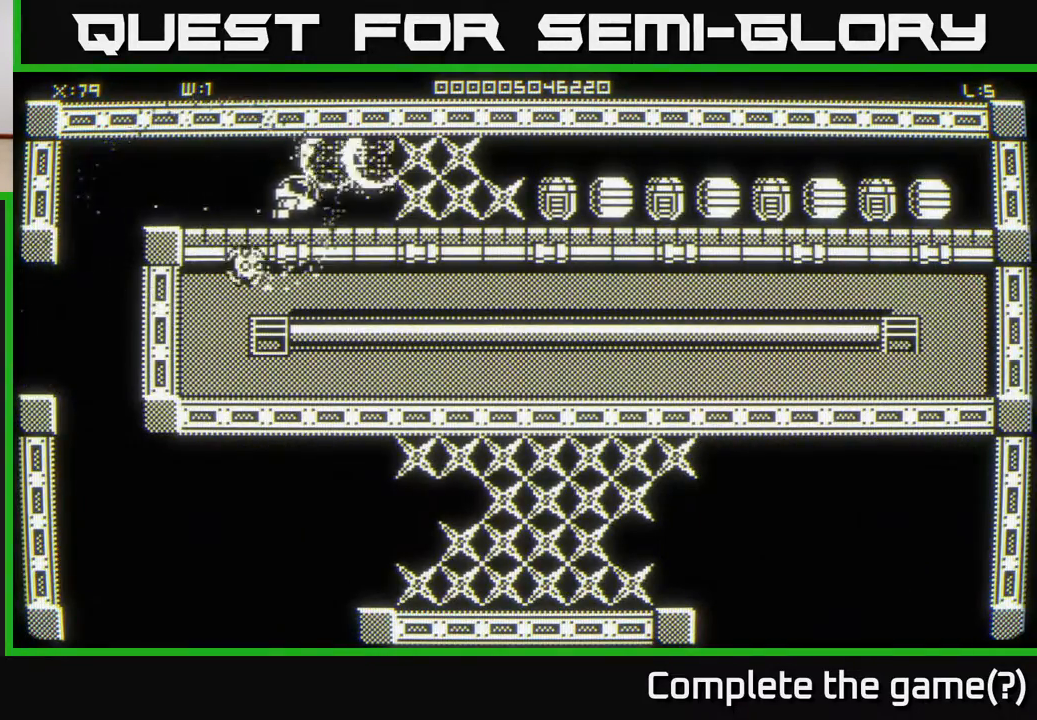
{"buttons": [], "left_stick": "center", "right_stick": "center", "events": [[367, "left_stick", "center"]]}
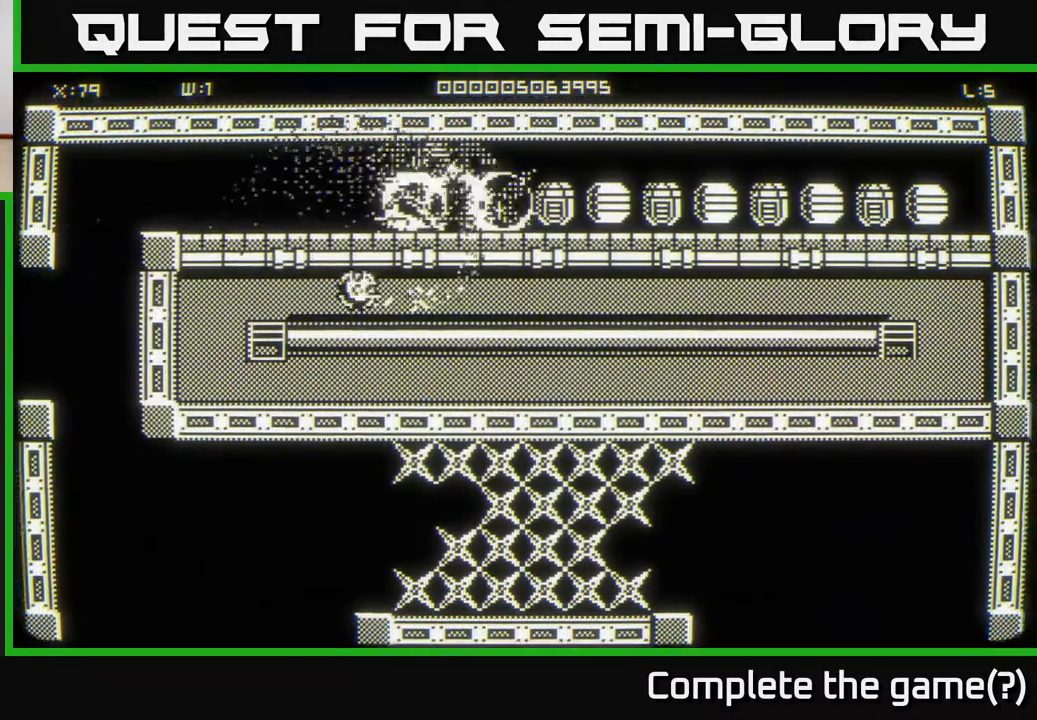
{"buttons": [], "left_stick": "left", "right_stick": "center", "events": [[67, "left_stick", "right"], [217, "left_stick", "center"], [333, "left_stick", "left"]]}
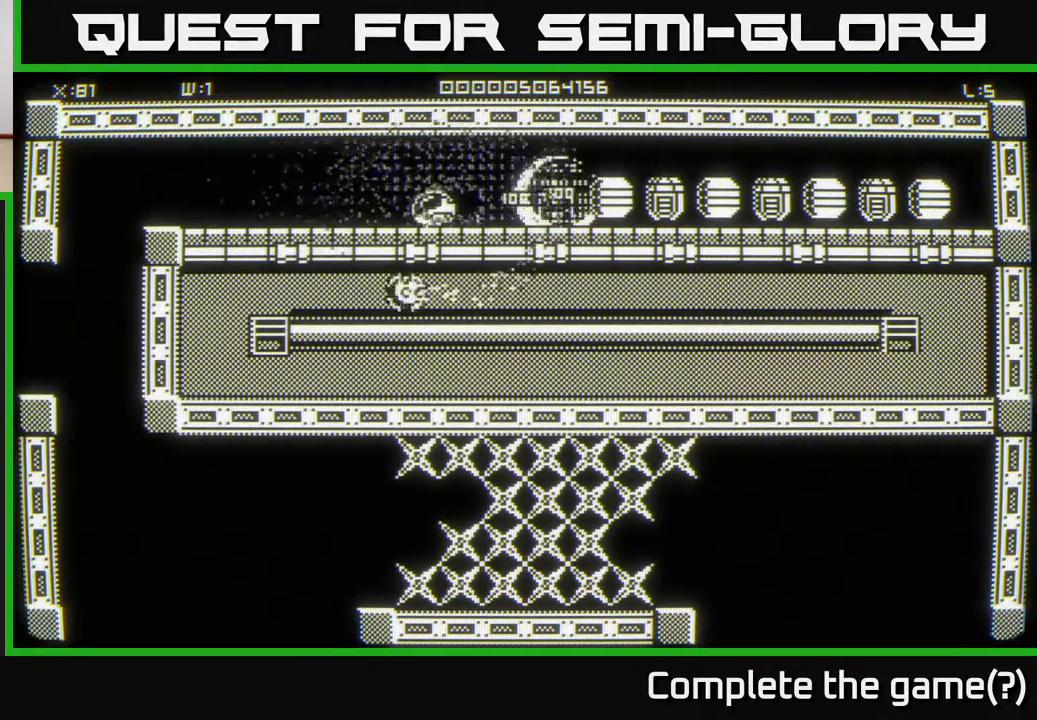
{"buttons": [], "left_stick": "center", "right_stick": "center", "events": [[150, "left_stick", "right"], [400, "left_stick", "center"]]}